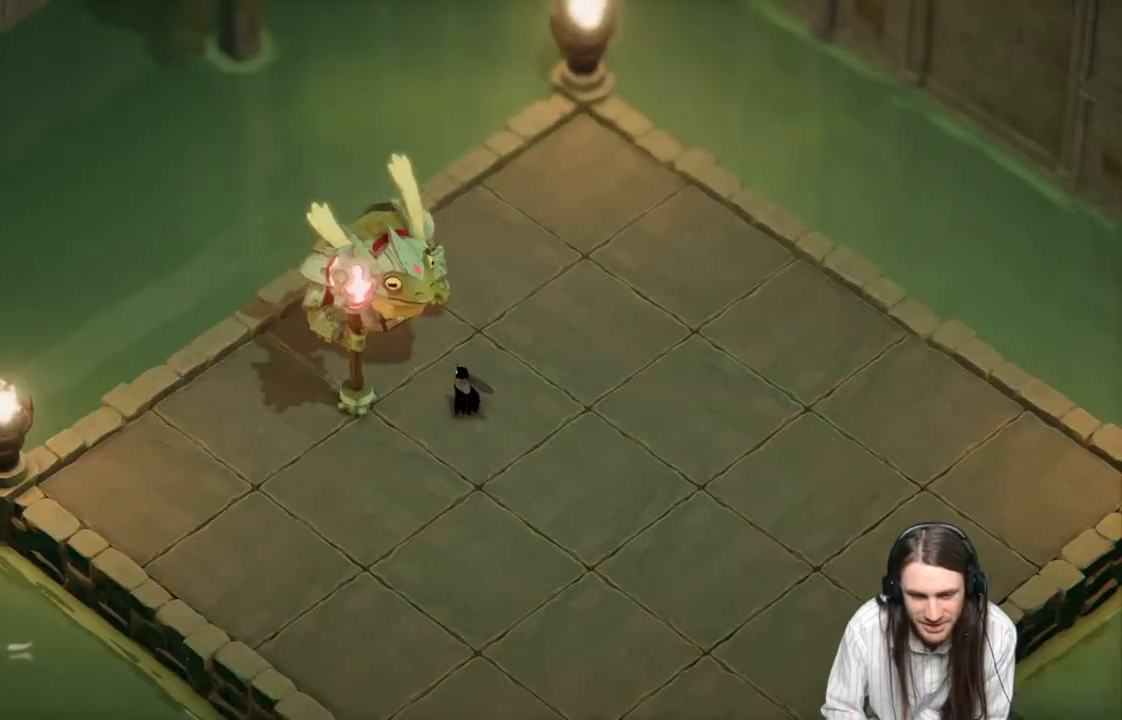
Gameplay with a controller (Xbox layout); each line is a JSON object with the inputs held at the frame after it. "events" lists button and stick changes between this image and that frame as [ms after this image, input, new state], when the widget could be followed in between.
{"buttons": [], "left_stick": "down-right", "right_stick": "center", "events": [[317, "left_stick", "down-right"]]}
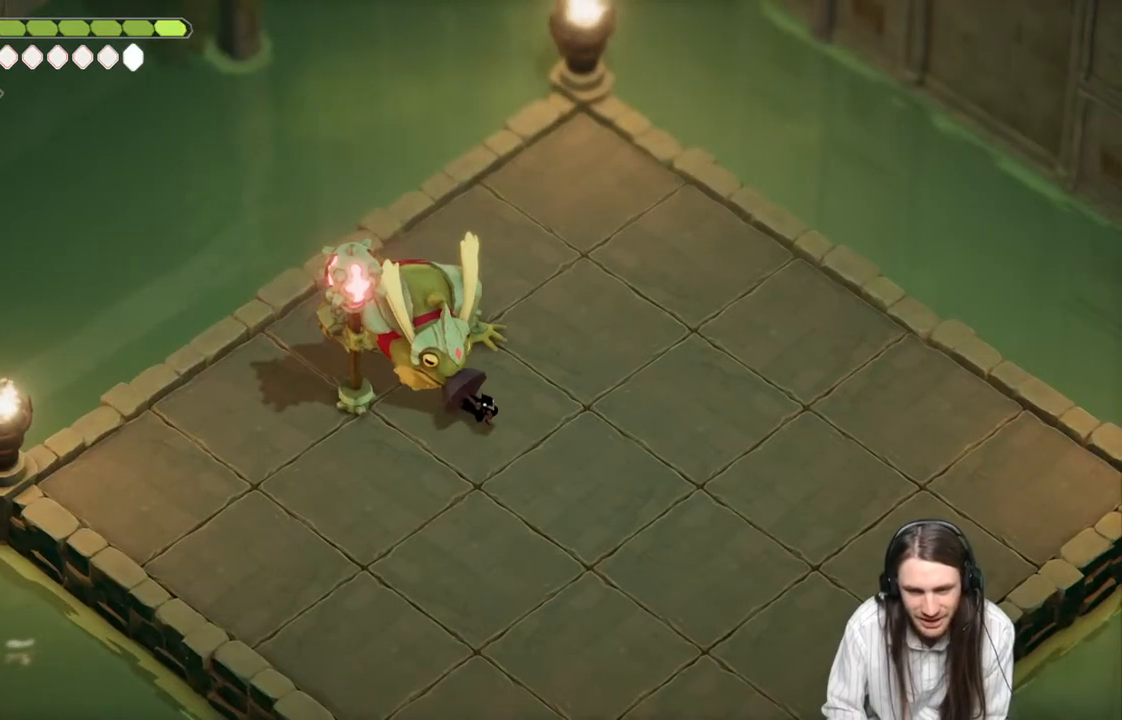
{"buttons": [], "left_stick": "down-right", "right_stick": "center", "events": []}
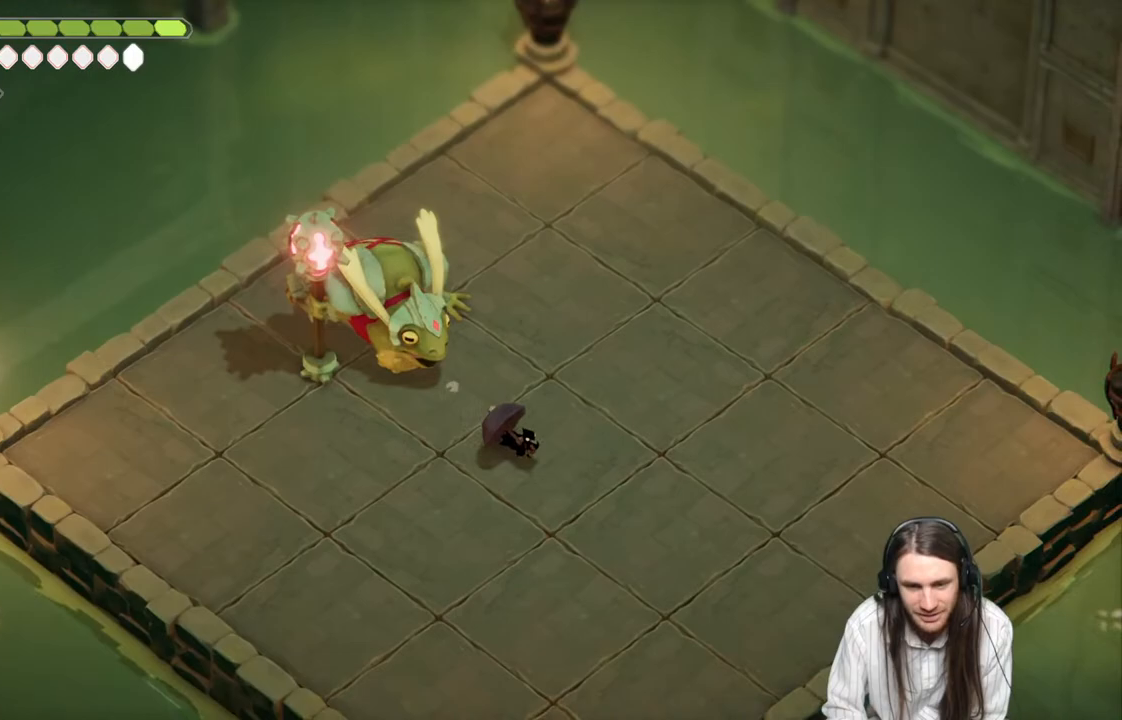
{"buttons": [], "left_stick": "down-right", "right_stick": "center", "events": []}
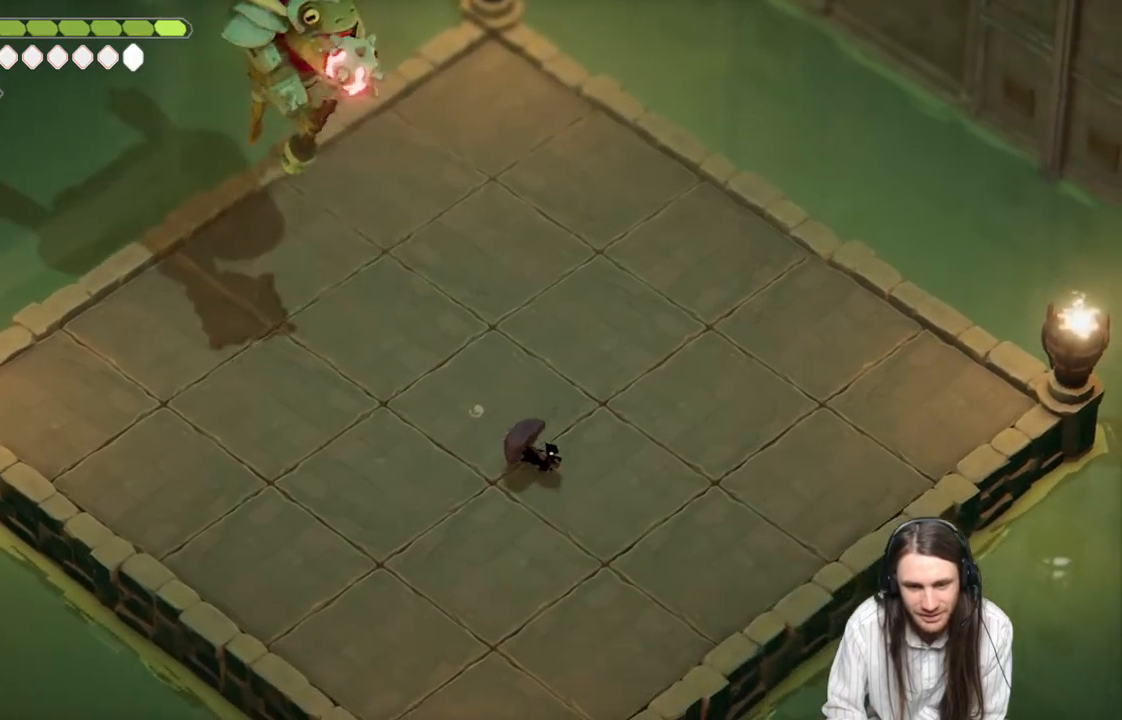
{"buttons": [], "left_stick": "down-right", "right_stick": "center", "events": []}
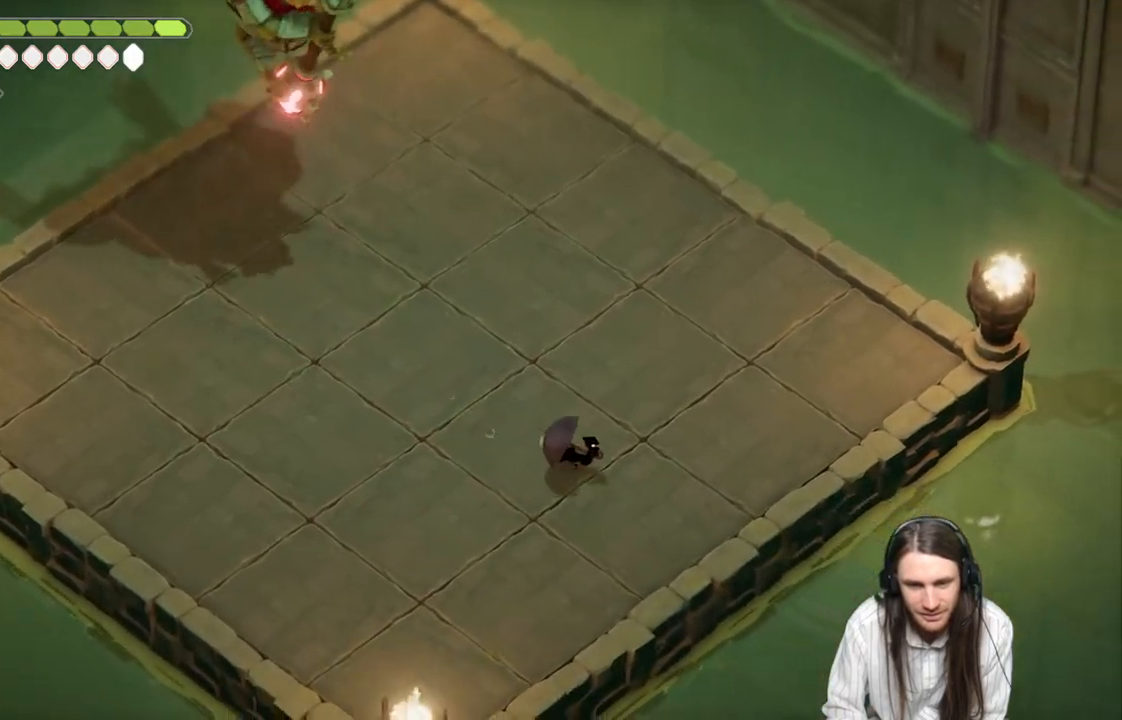
{"buttons": ["L2"], "left_stick": "up-left", "right_stick": "center", "events": [[467, "L2", "down"], [500, "left_stick", "up-left"]]}
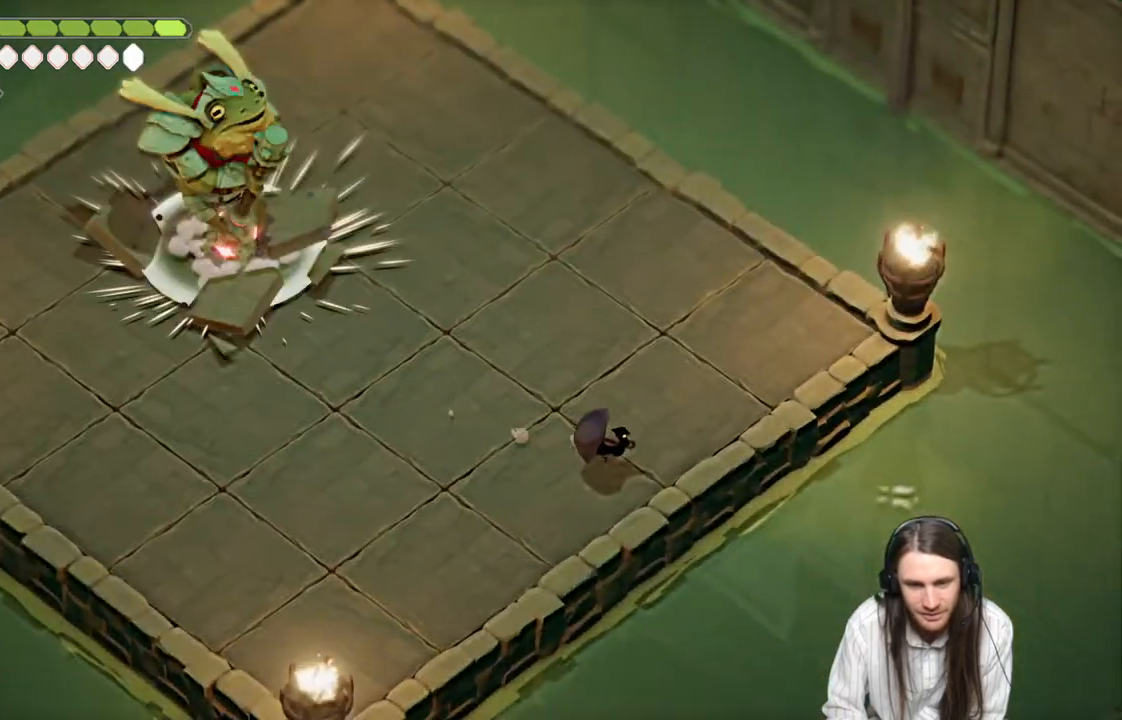
{"buttons": ["L2", "R2"], "left_stick": "up-left", "right_stick": "center", "events": [[33, "R2", "down"]]}
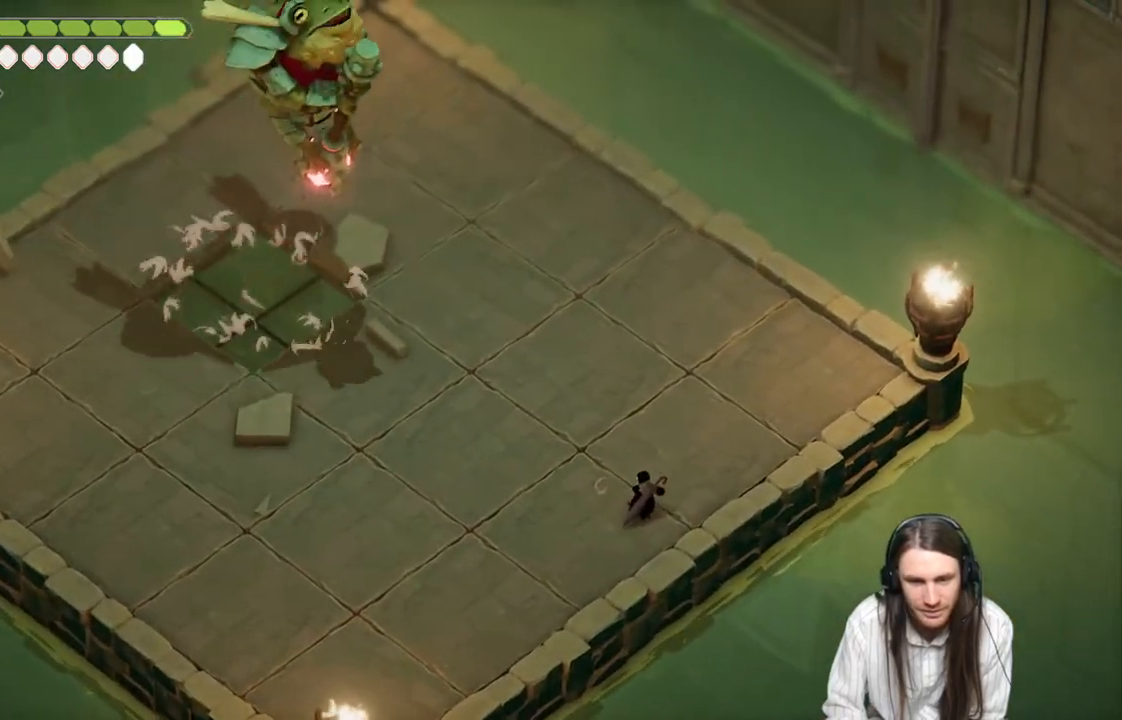
{"buttons": [], "left_stick": "up-left", "right_stick": "center", "events": [[167, "R2", "up"], [367, "L2", "up"]]}
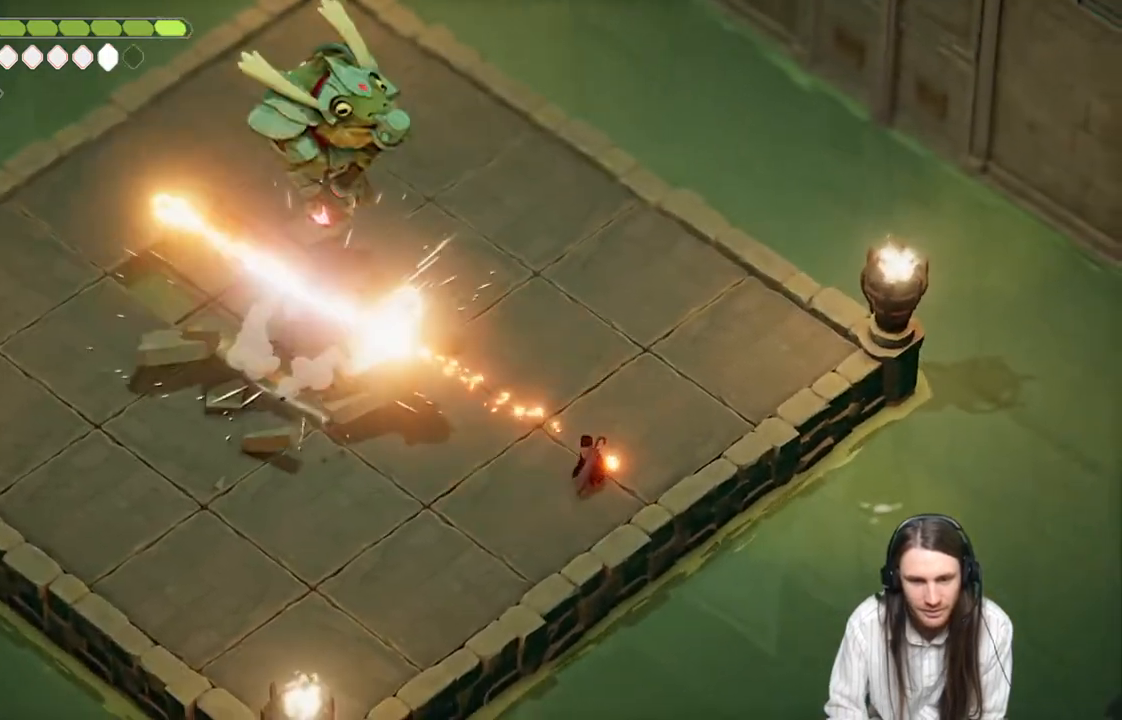
{"buttons": ["B"], "left_stick": "up-left", "right_stick": "center", "events": [[50, "left_stick", "up-right"], [350, "left_stick", "up-left"], [383, "B", "down"]]}
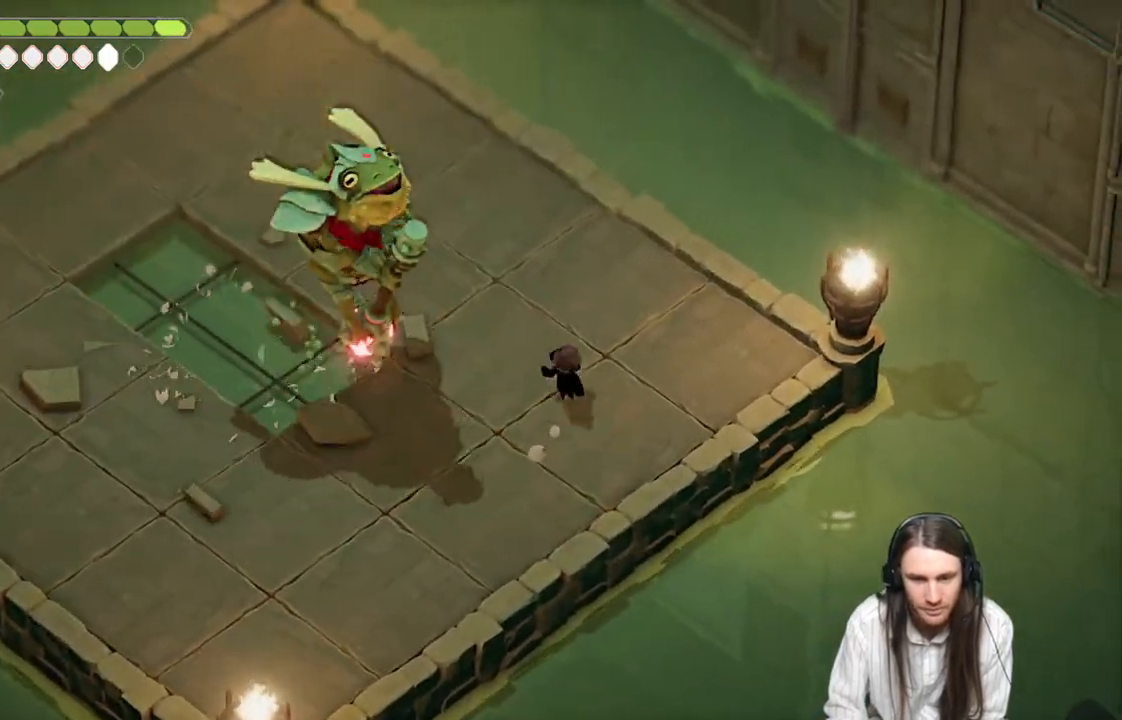
{"buttons": [], "left_stick": "up", "right_stick": "center", "events": [[50, "B", "up"], [233, "left_stick", "up"]]}
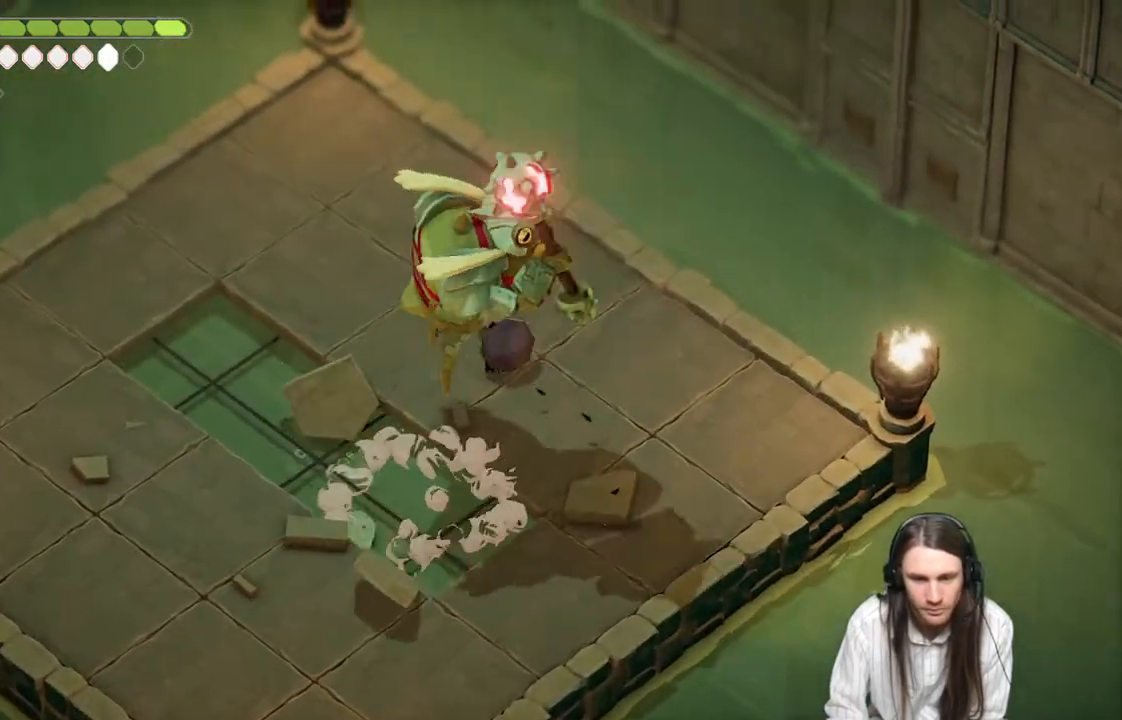
{"buttons": [], "left_stick": "up-left", "right_stick": "center", "events": [[150, "left_stick", "up-left"]]}
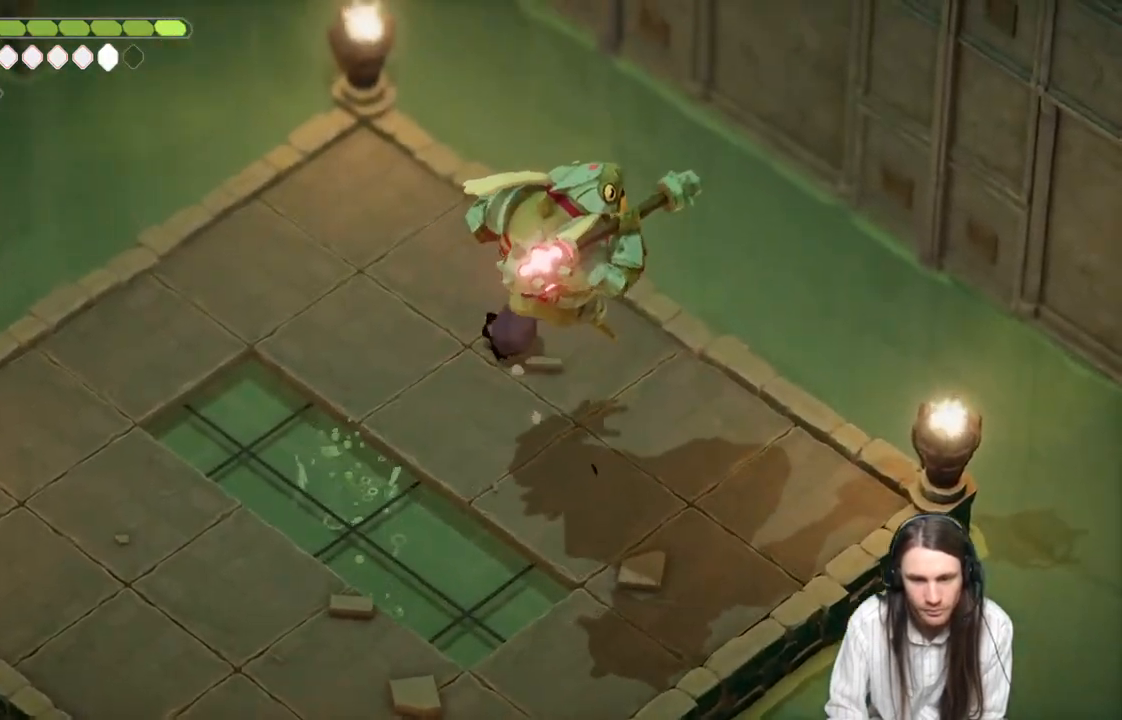
{"buttons": ["L2", "R2", "L3"], "left_stick": "down-right", "right_stick": "center", "events": [[317, "left_stick", "down-right"], [333, "L2", "down"], [367, "R2", "down"], [433, "L3", "down"]]}
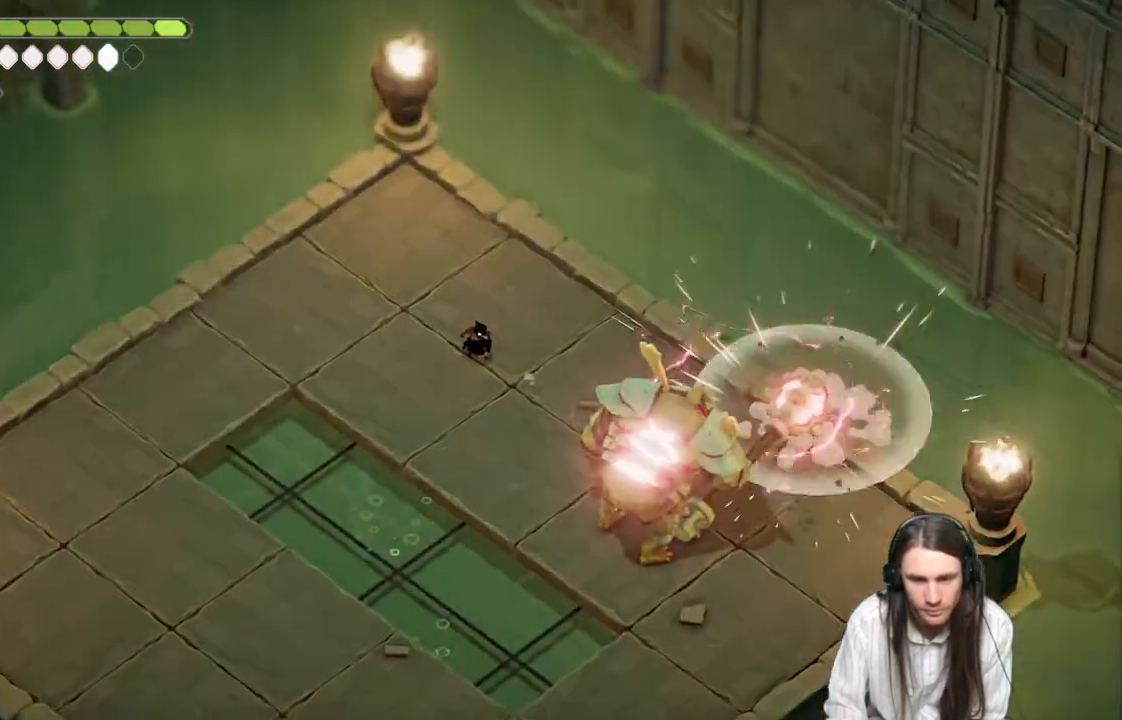
{"buttons": [], "left_stick": "down-right", "right_stick": "center", "events": [[383, "R2", "up"], [417, "L3", "up"], [483, "L2", "up"]]}
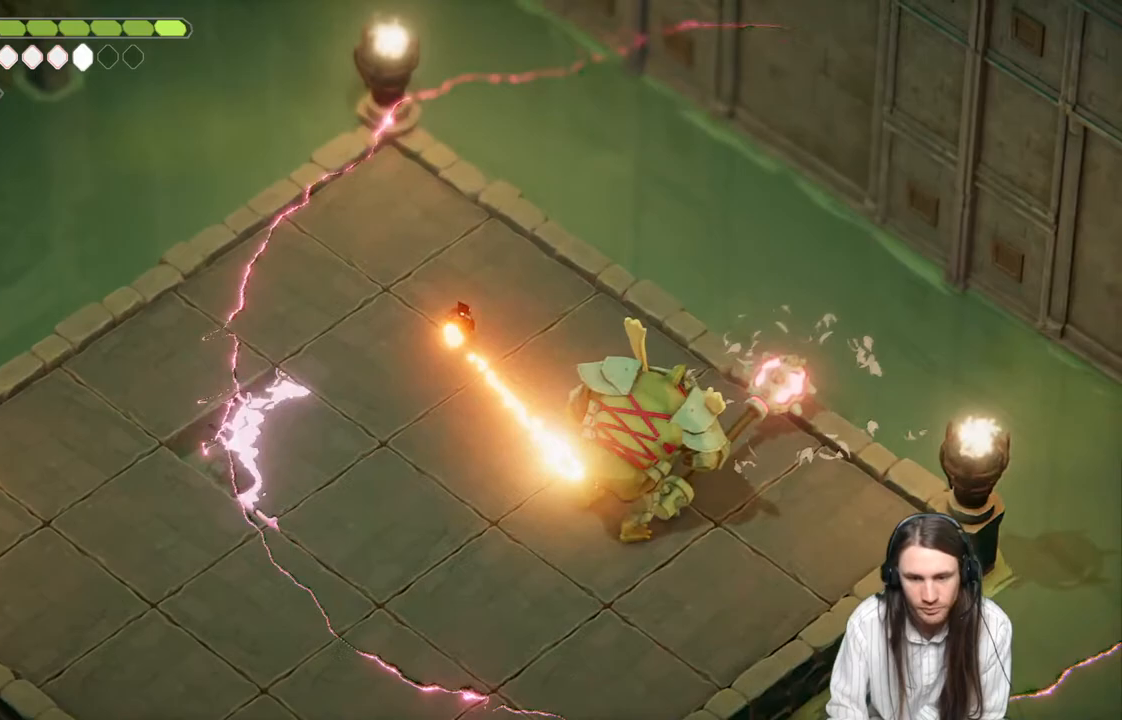
{"buttons": [], "left_stick": "down-left", "right_stick": "center", "events": [[200, "left_stick", "left"], [483, "left_stick", "down-left"]]}
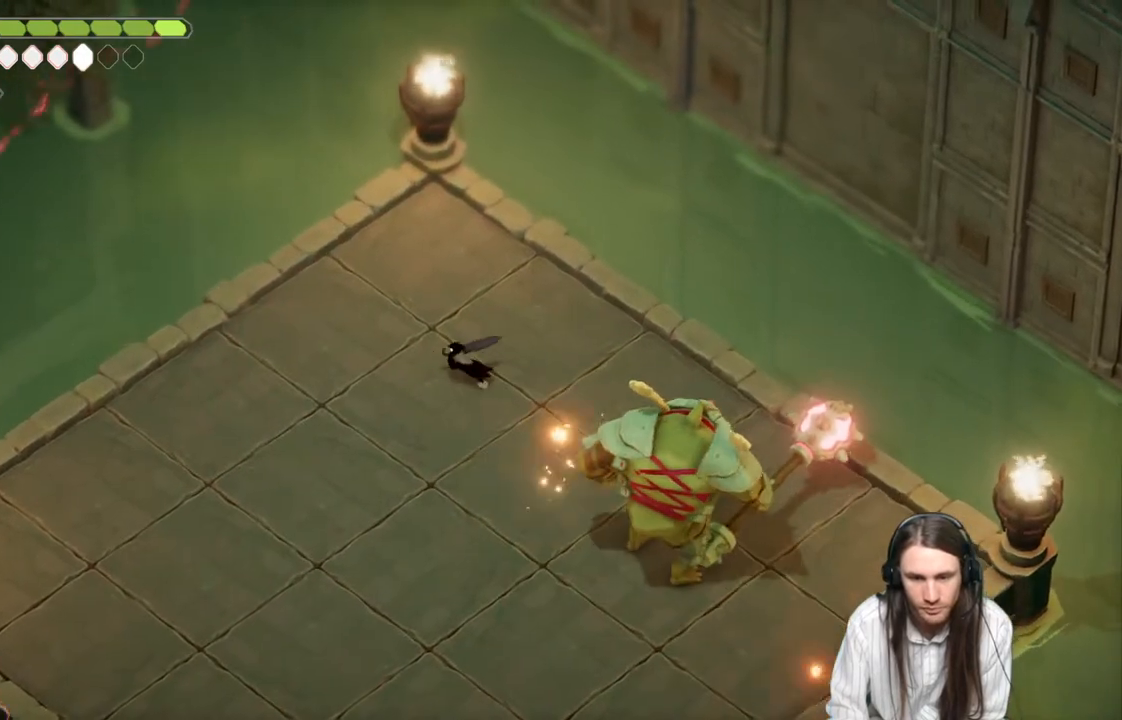
{"buttons": ["L2", "R2", "L3"], "left_stick": "down-right", "right_stick": "center", "events": [[17, "left_stick", "left"], [33, "left_stick", "down-right"], [133, "L2", "down"], [167, "R2", "down"], [200, "L3", "down"]]}
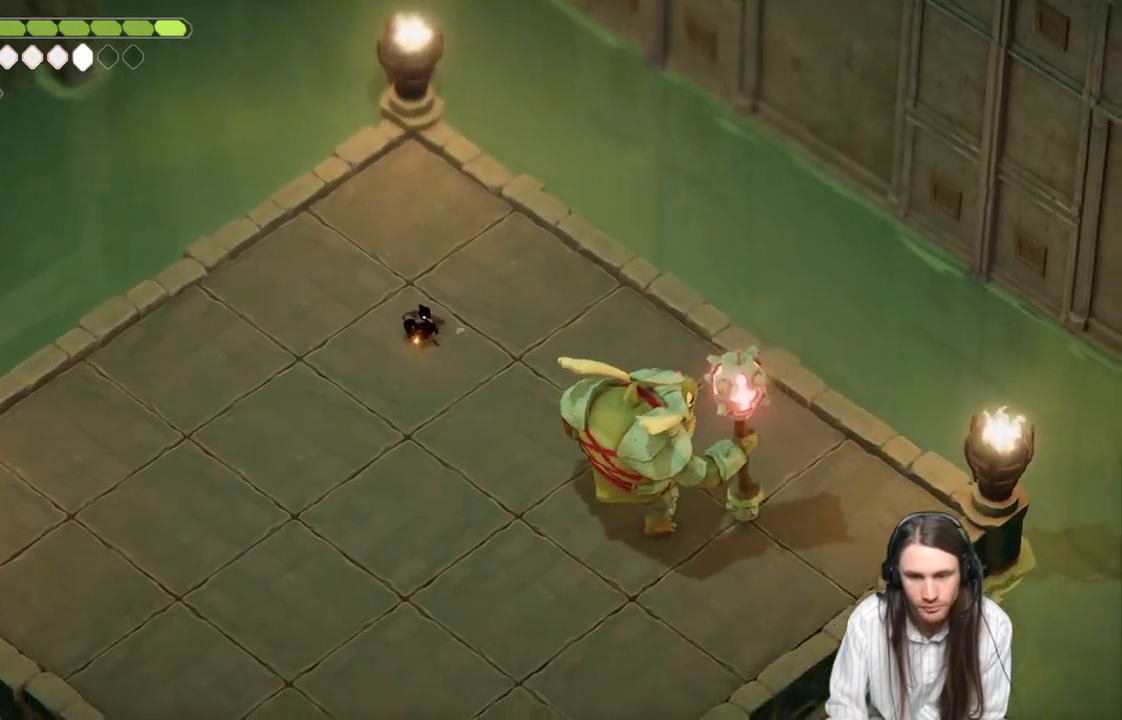
{"buttons": [], "left_stick": "down", "right_stick": "center", "events": [[100, "R2", "up"], [283, "L3", "up"], [383, "L2", "up"], [467, "left_stick", "down"]]}
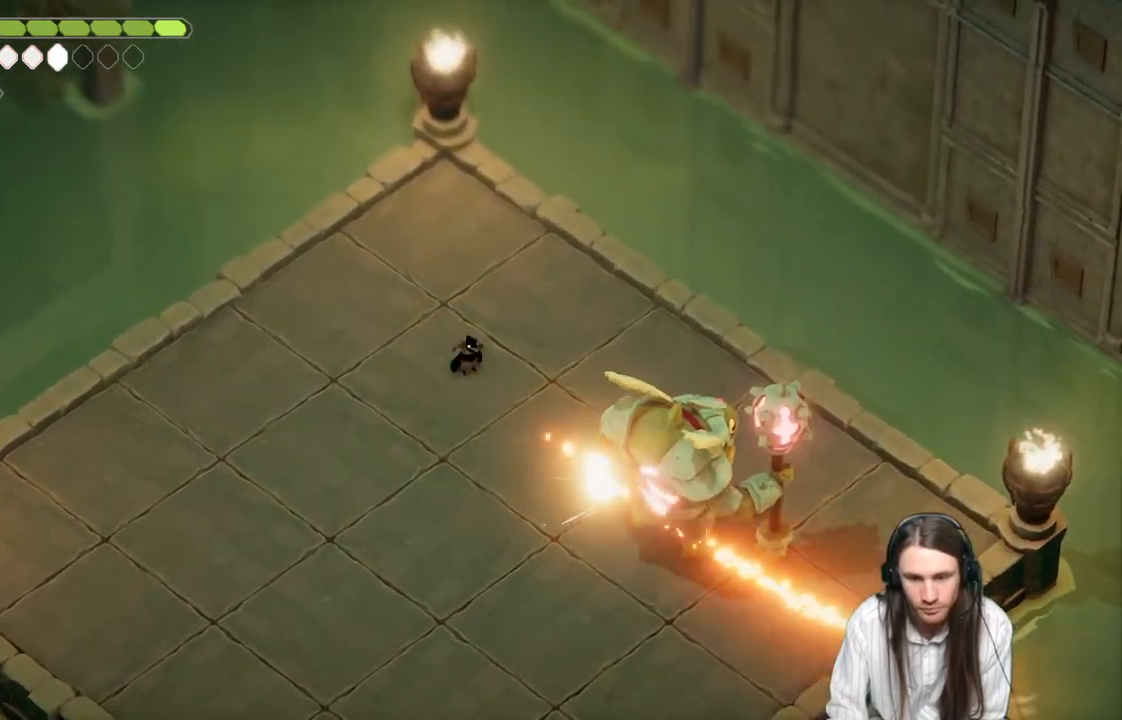
{"buttons": [], "left_stick": "down-left", "right_stick": "center", "events": [[17, "left_stick", "down-left"]]}
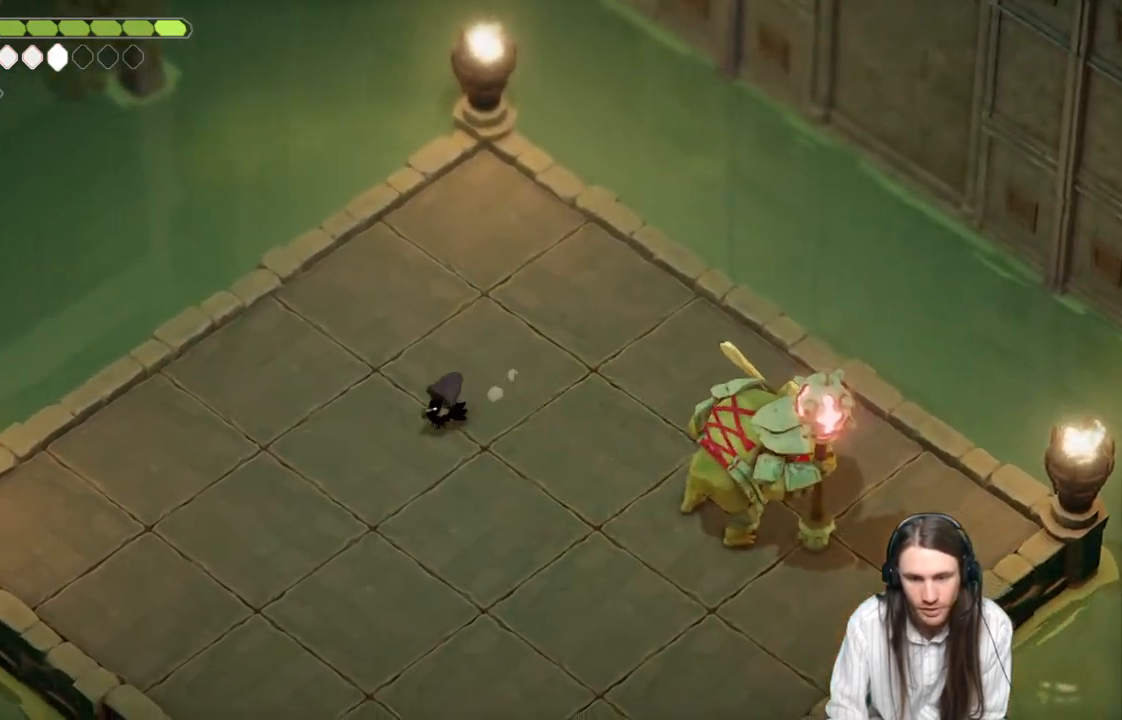
{"buttons": [], "left_stick": "down-left", "right_stick": "center", "events": []}
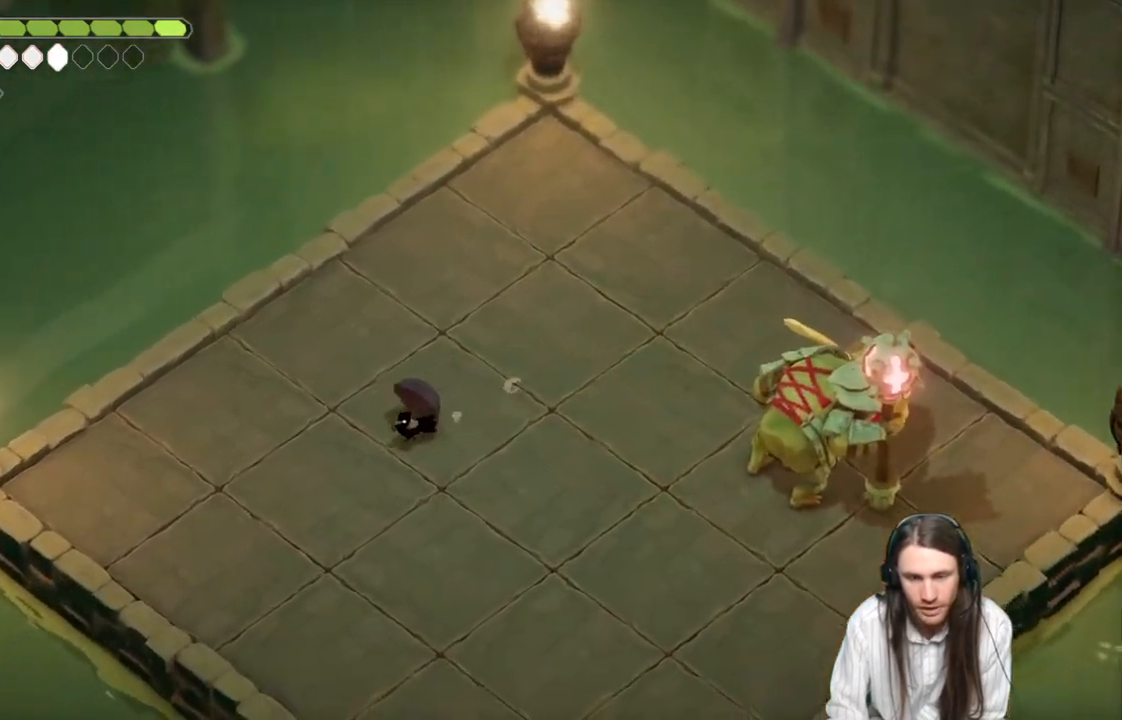
{"buttons": [], "left_stick": "down-right", "right_stick": "center", "events": [[67, "left_stick", "down"], [483, "left_stick", "down-right"]]}
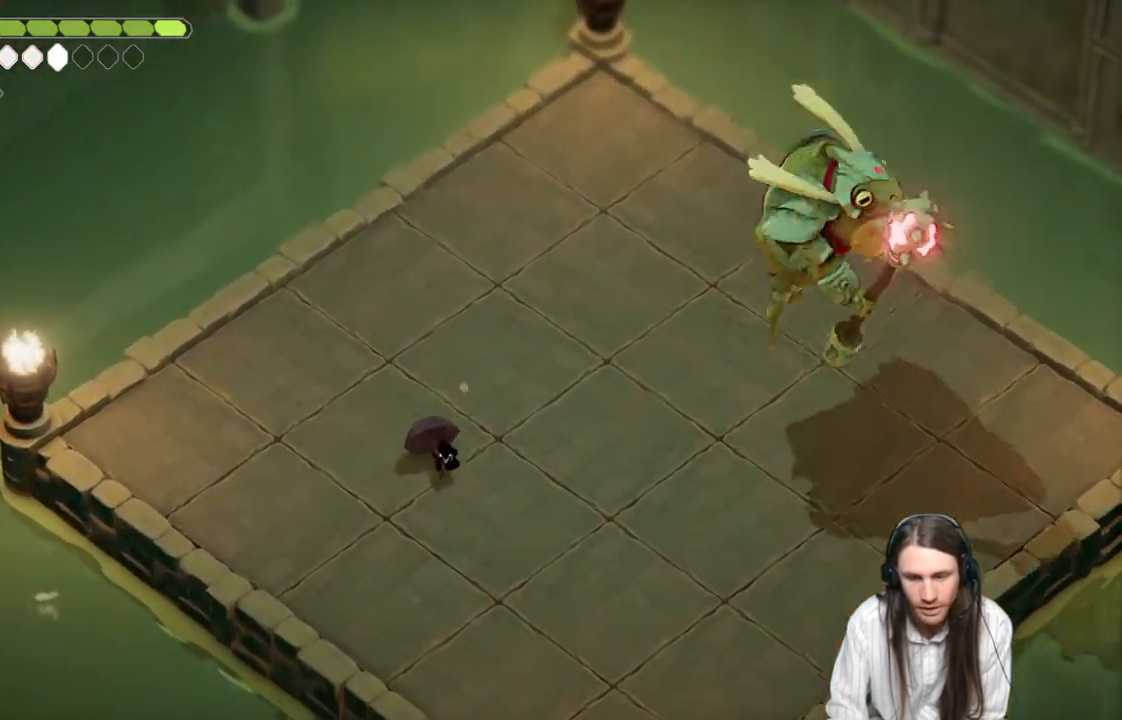
{"buttons": [], "left_stick": "down-left", "right_stick": "center", "events": [[317, "left_stick", "down-left"]]}
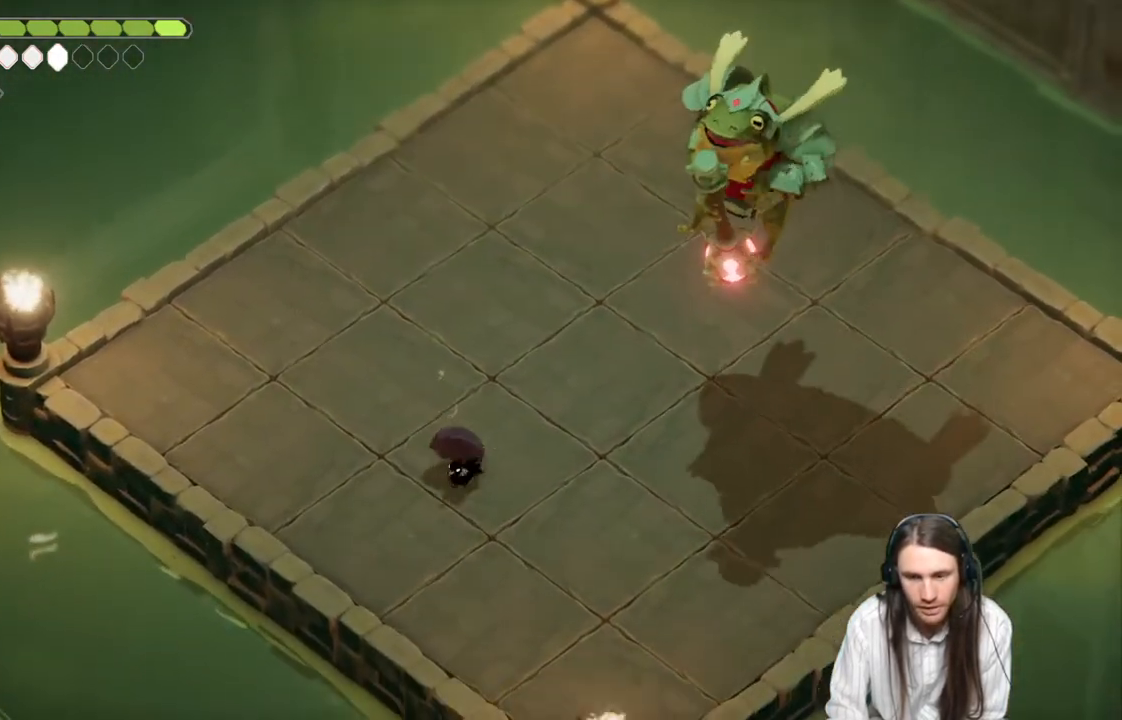
{"buttons": [], "left_stick": "up", "right_stick": "center", "events": [[17, "left_stick", "up-left"], [333, "B", "down"], [367, "left_stick", "up"], [500, "B", "up"]]}
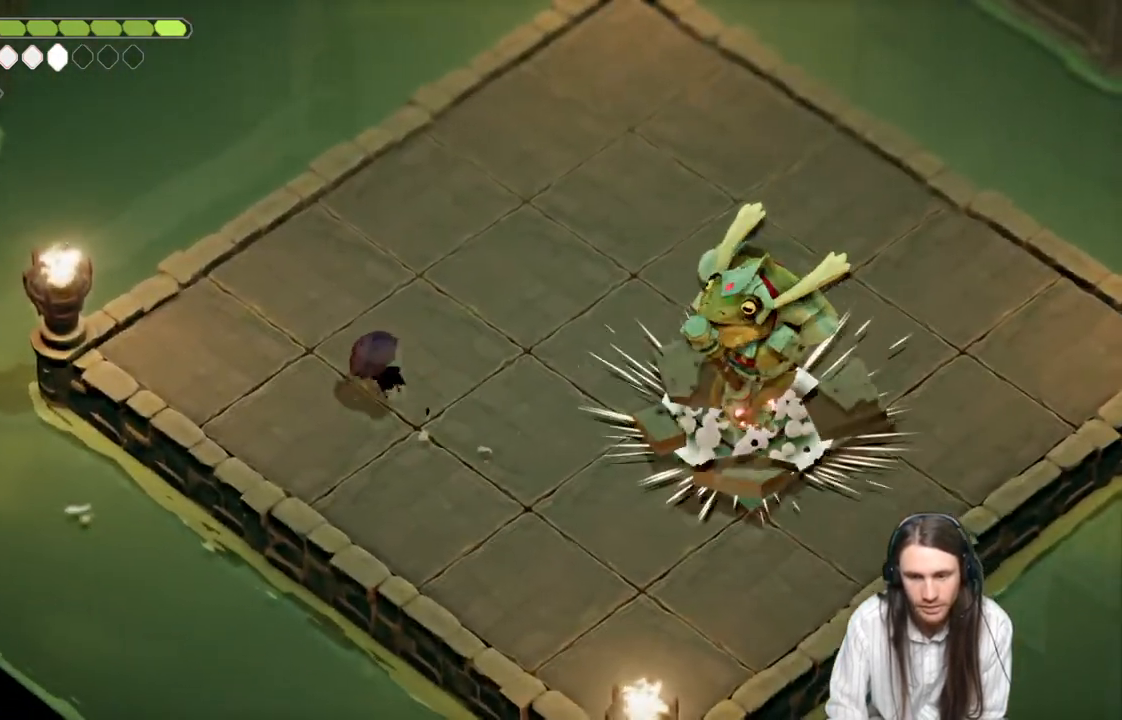
{"buttons": [], "left_stick": "up", "right_stick": "center", "events": []}
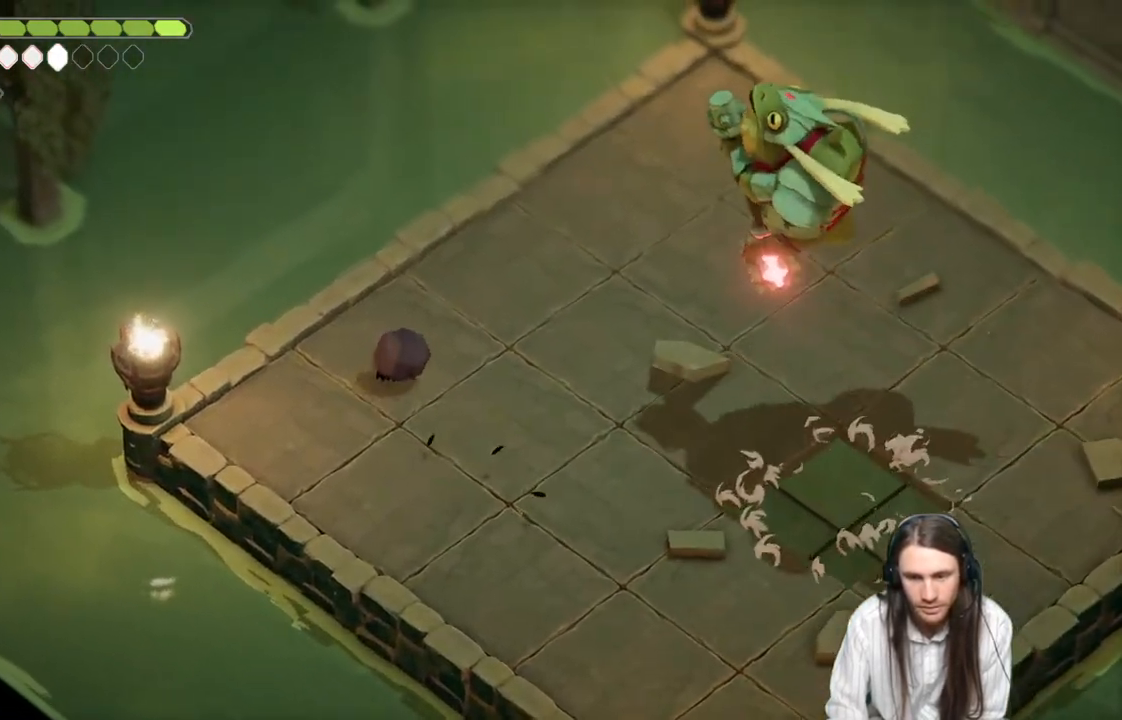
{"buttons": [], "left_stick": "down-left", "right_stick": "center", "events": [[350, "left_stick", "down-left"]]}
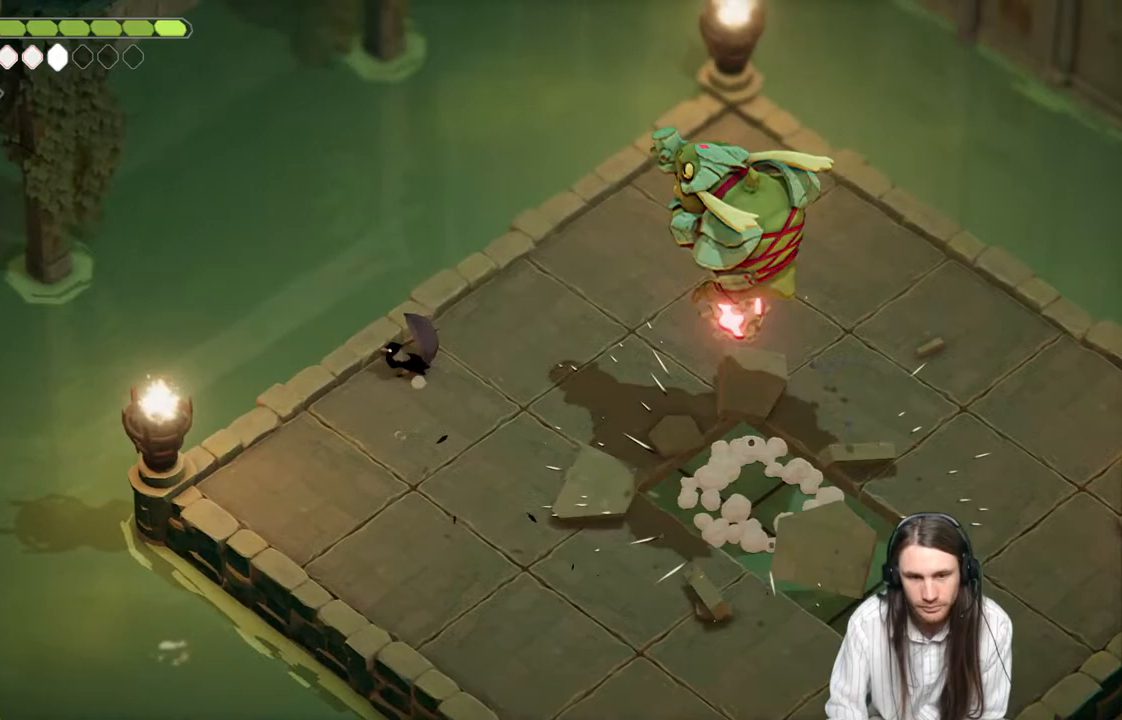
{"buttons": [], "left_stick": "down", "right_stick": "center", "events": [[67, "left_stick", "down"]]}
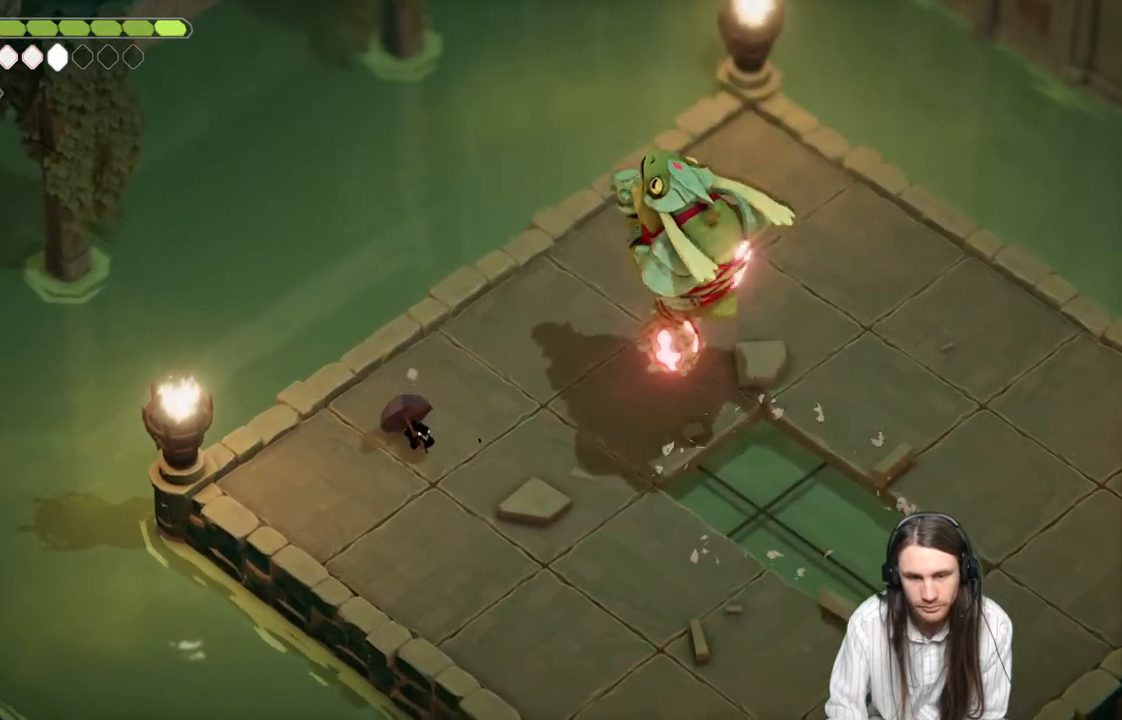
{"buttons": [], "left_stick": "down-right", "right_stick": "center", "events": [[500, "left_stick", "down-right"]]}
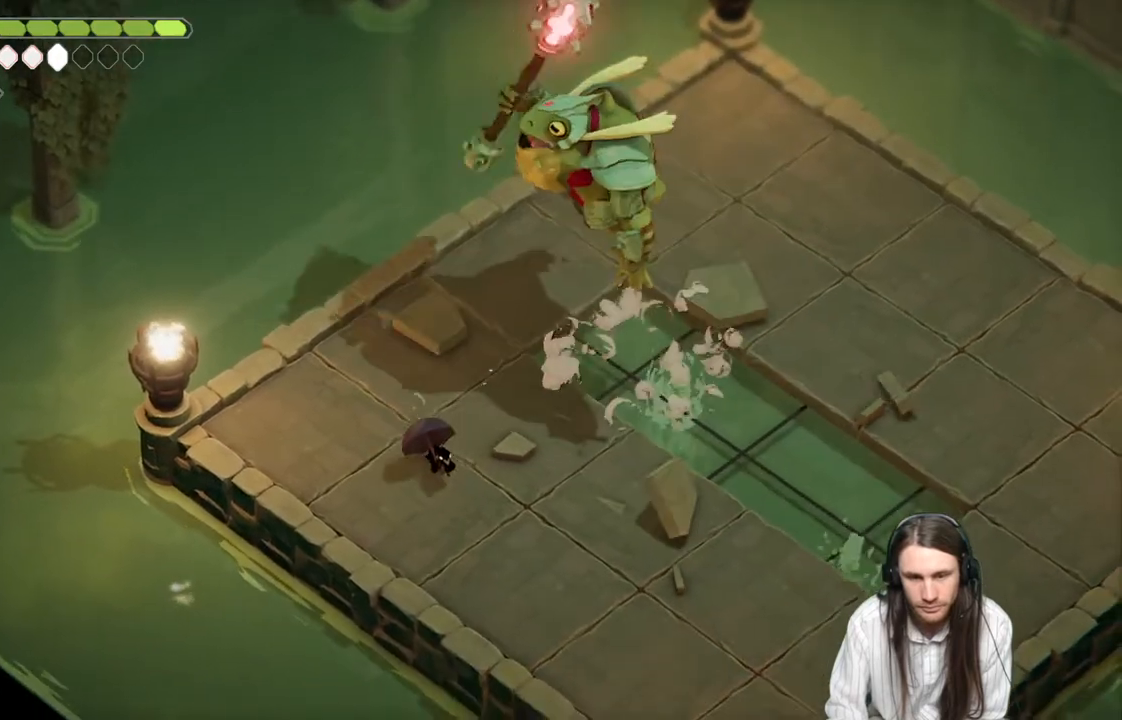
{"buttons": [], "left_stick": "down-right", "right_stick": "center", "events": []}
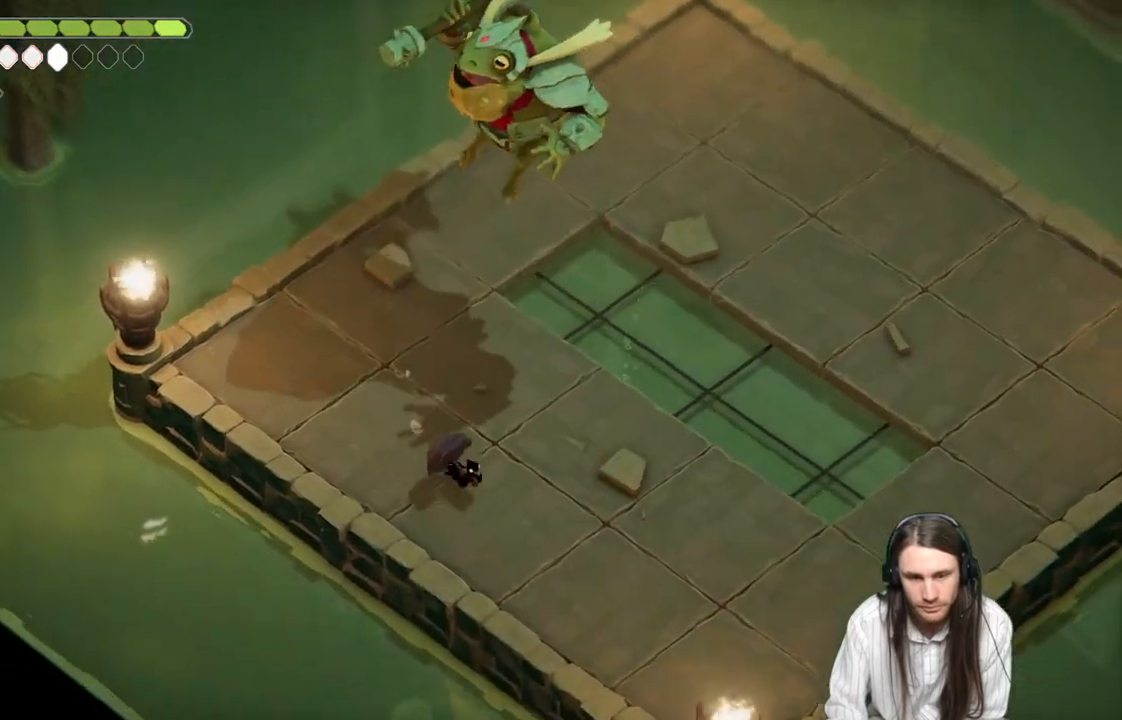
{"buttons": [], "left_stick": "up-right", "right_stick": "center", "events": [[300, "left_stick", "right"], [417, "left_stick", "up-right"]]}
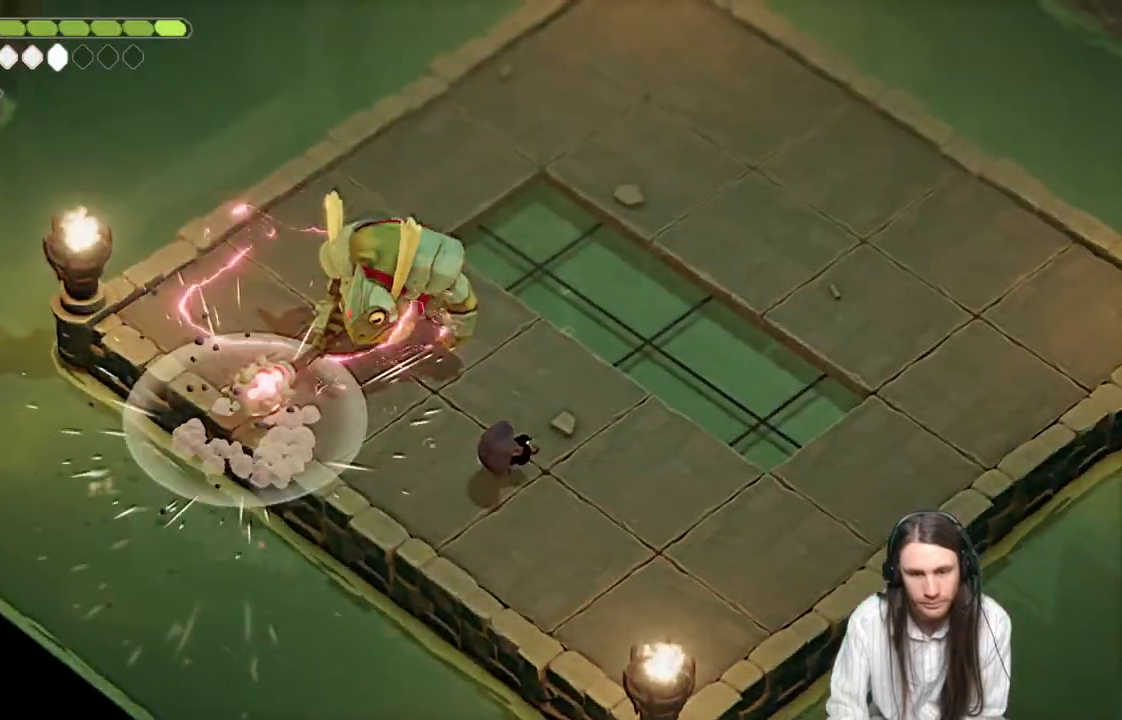
{"buttons": [], "left_stick": "up-left", "right_stick": "center", "events": [[67, "left_stick", "up"], [367, "left_stick", "up-left"]]}
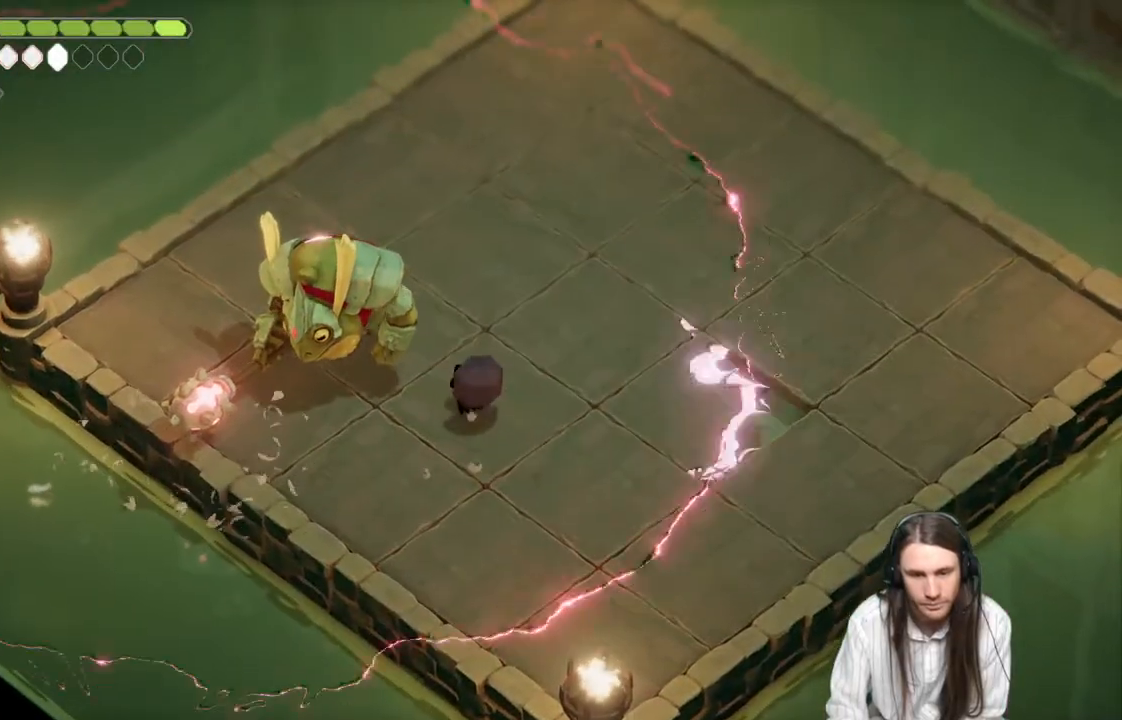
{"buttons": [], "left_stick": "up-left", "right_stick": "center", "events": [[167, "L1", "down"], [283, "L1", "up"], [367, "L1", "down"], [467, "L1", "up"]]}
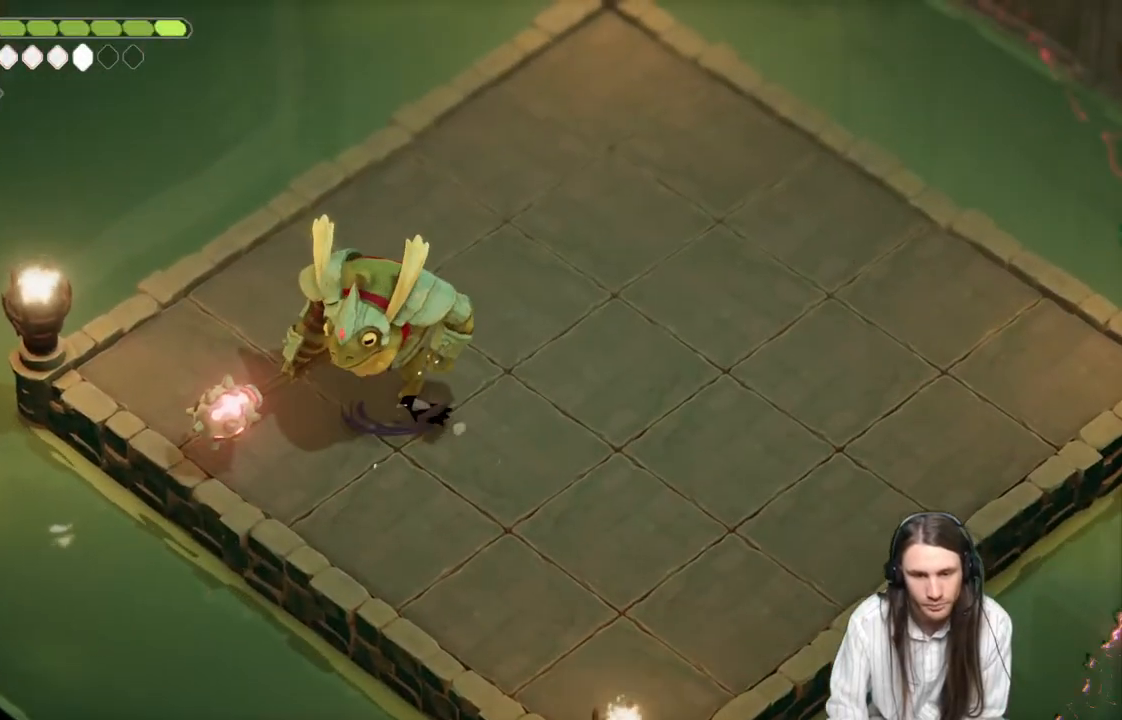
{"buttons": [], "left_stick": "right", "right_stick": "center", "events": [[50, "L1", "down"], [167, "L1", "up"], [233, "L1", "down"], [333, "L1", "up"], [467, "left_stick", "right"]]}